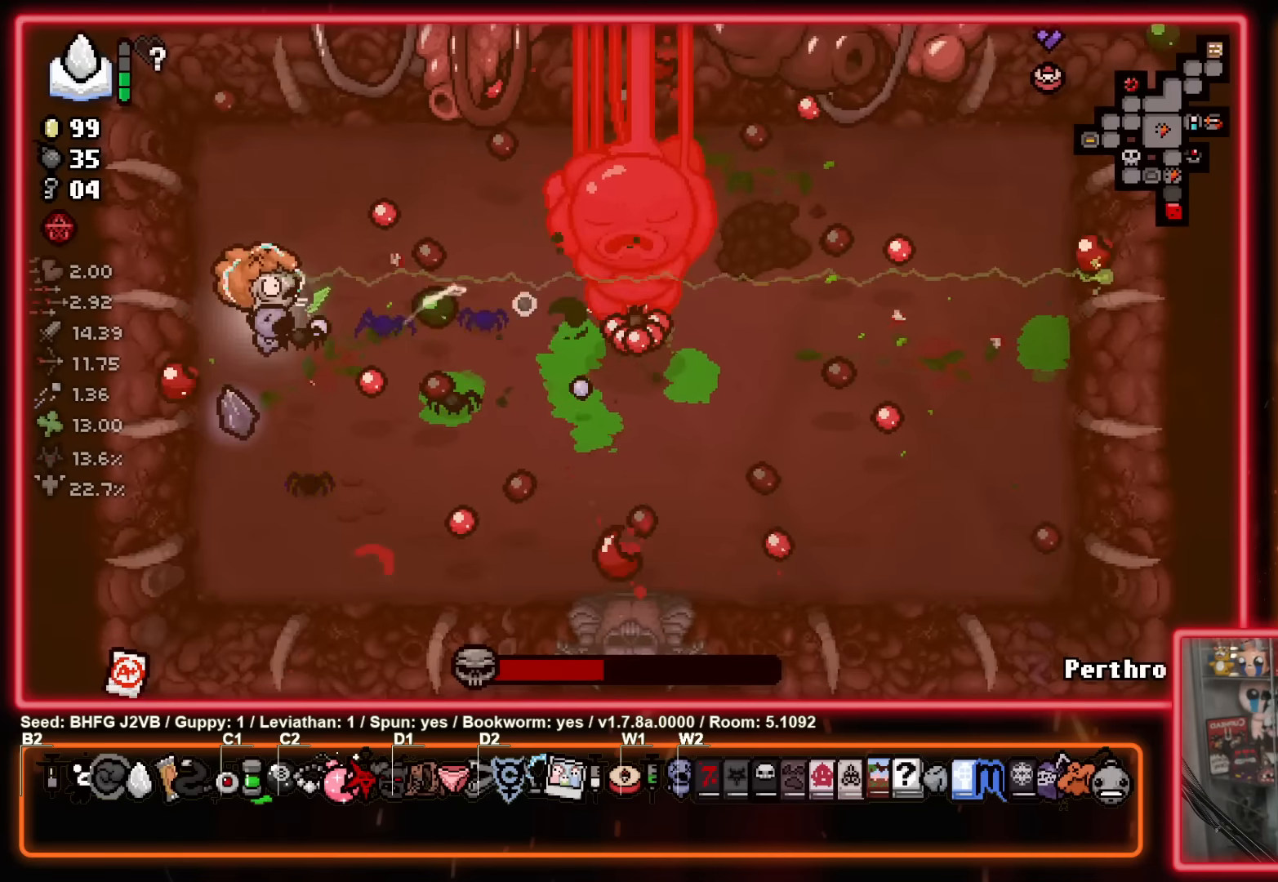
Gameplay with a controller (Xbox layout); each line is a JSON object with the inputs held at the frame after it. "events" lists button and stick changes between this image and that frame as [ms after this image, input, new state], when the widget could be followed in between. Not read: R2 right_stick.
{"buttons": ["B"], "left_stick": "left", "events": [[484, "left_stick", "left"]]}
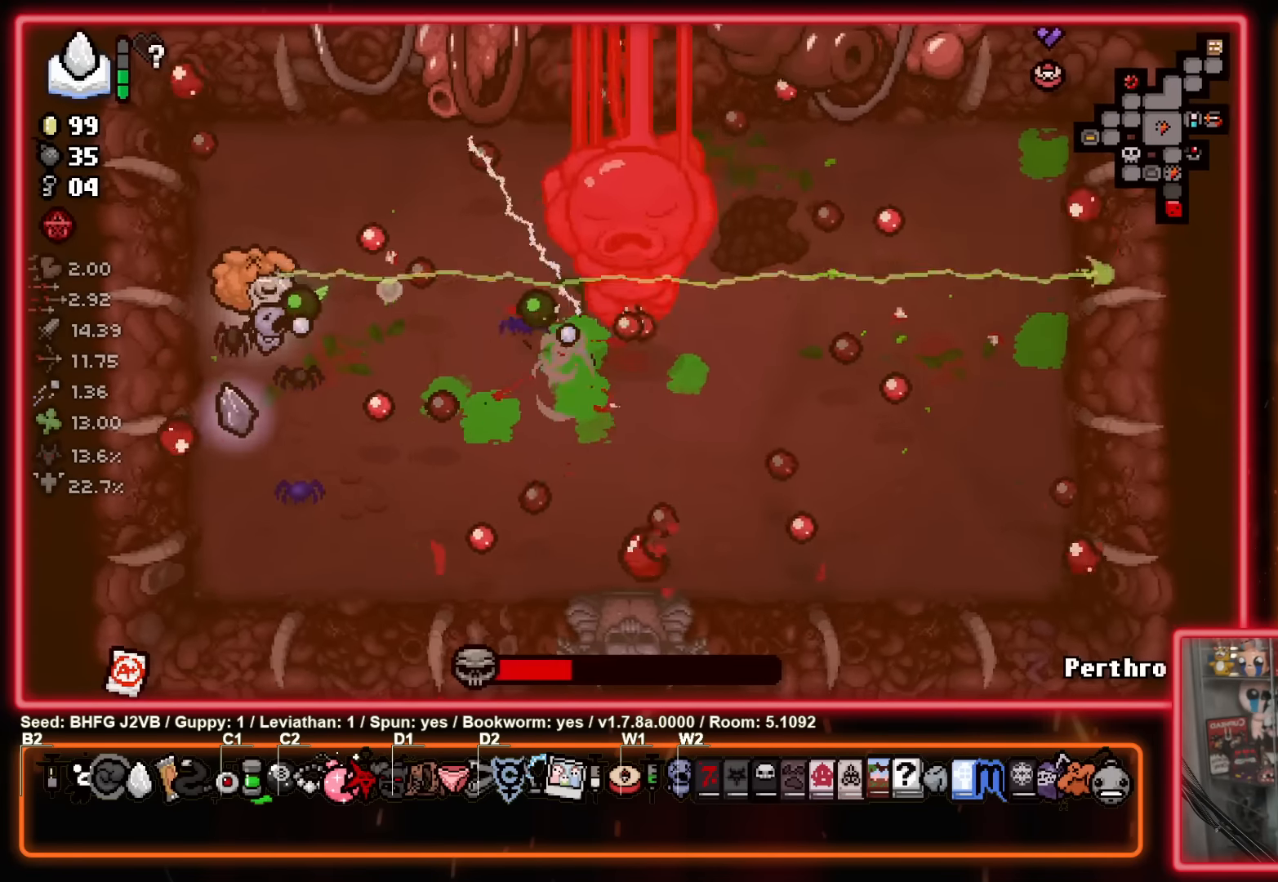
{"buttons": ["B"], "left_stick": "down", "events": [[117, "left_stick", "down-right"], [167, "left_stick", "center"], [467, "left_stick", "down"]]}
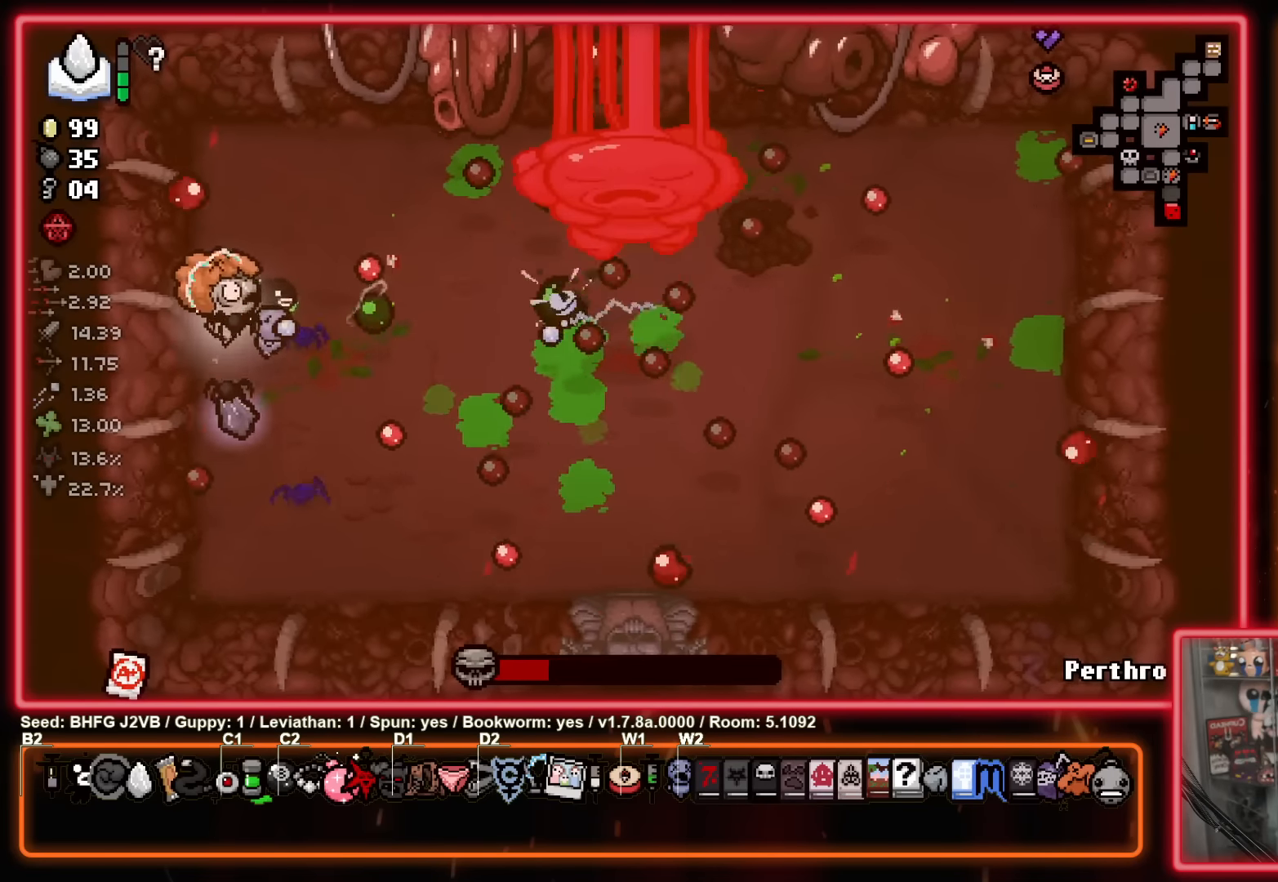
{"buttons": ["B"], "left_stick": "left", "events": [[50, "left_stick", "center"], [284, "left_stick", "right"], [467, "left_stick", "left"]]}
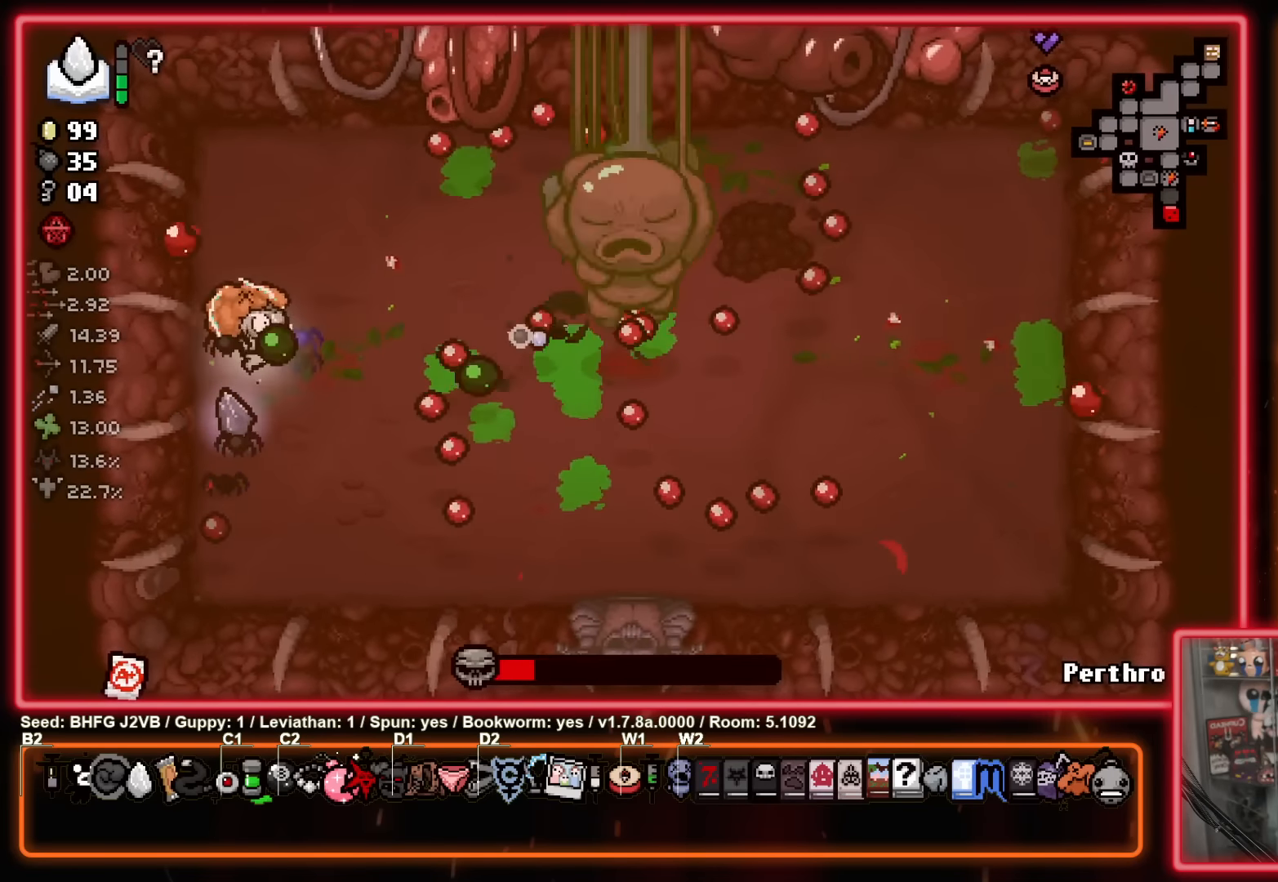
{"buttons": ["B"], "left_stick": "center", "events": [[50, "left_stick", "center"], [234, "left_stick", "up"], [350, "left_stick", "center"]]}
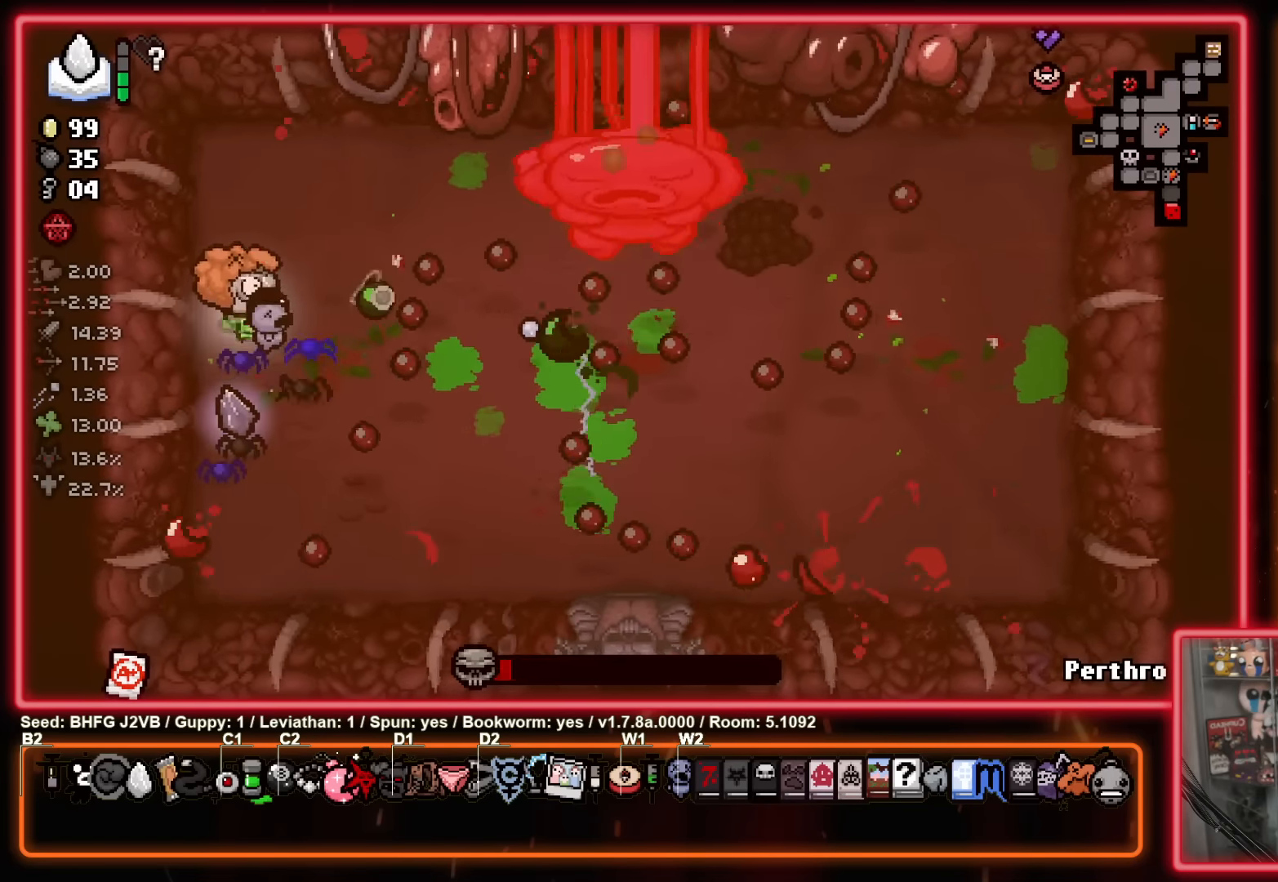
{"buttons": ["B"], "left_stick": "center", "events": [[150, "left_stick", "up"], [284, "left_stick", "center"]]}
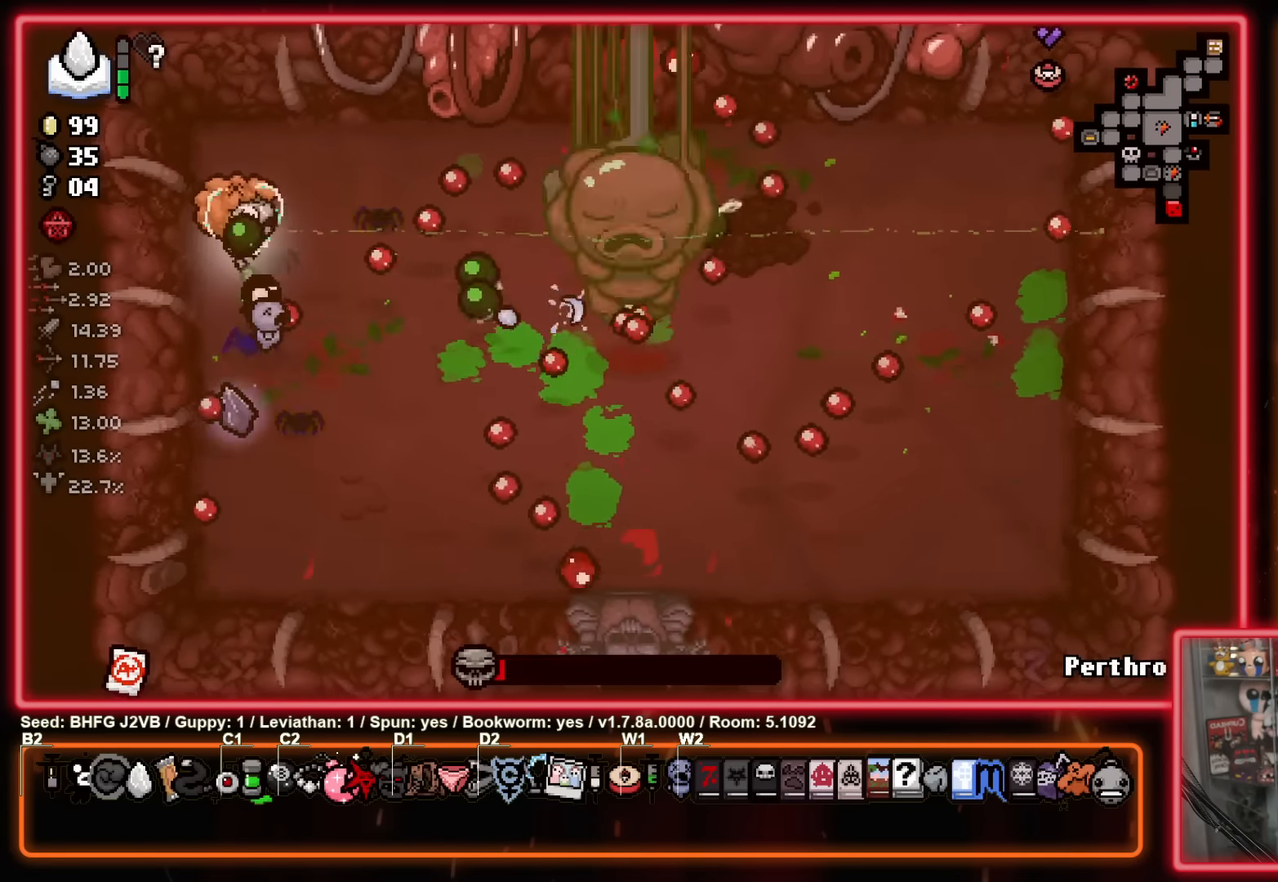
{"buttons": ["B"], "left_stick": "left", "events": [[34, "left_stick", "down"], [150, "left_stick", "down-right"], [350, "left_stick", "center"], [467, "left_stick", "left"]]}
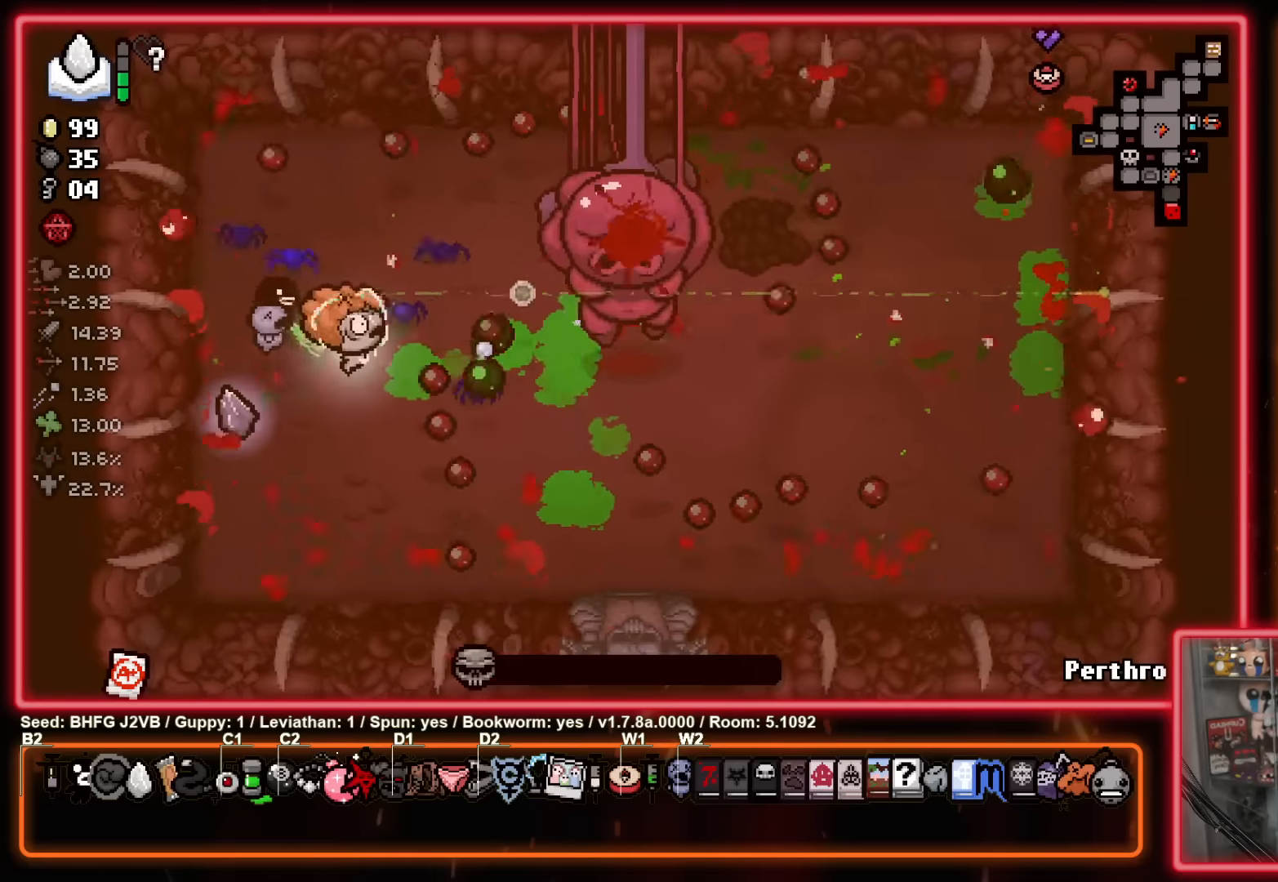
{"buttons": ["B"], "left_stick": "up-right", "events": [[117, "left_stick", "center"], [233, "left_stick", "up-left"], [333, "left_stick", "up"], [450, "left_stick", "up-right"]]}
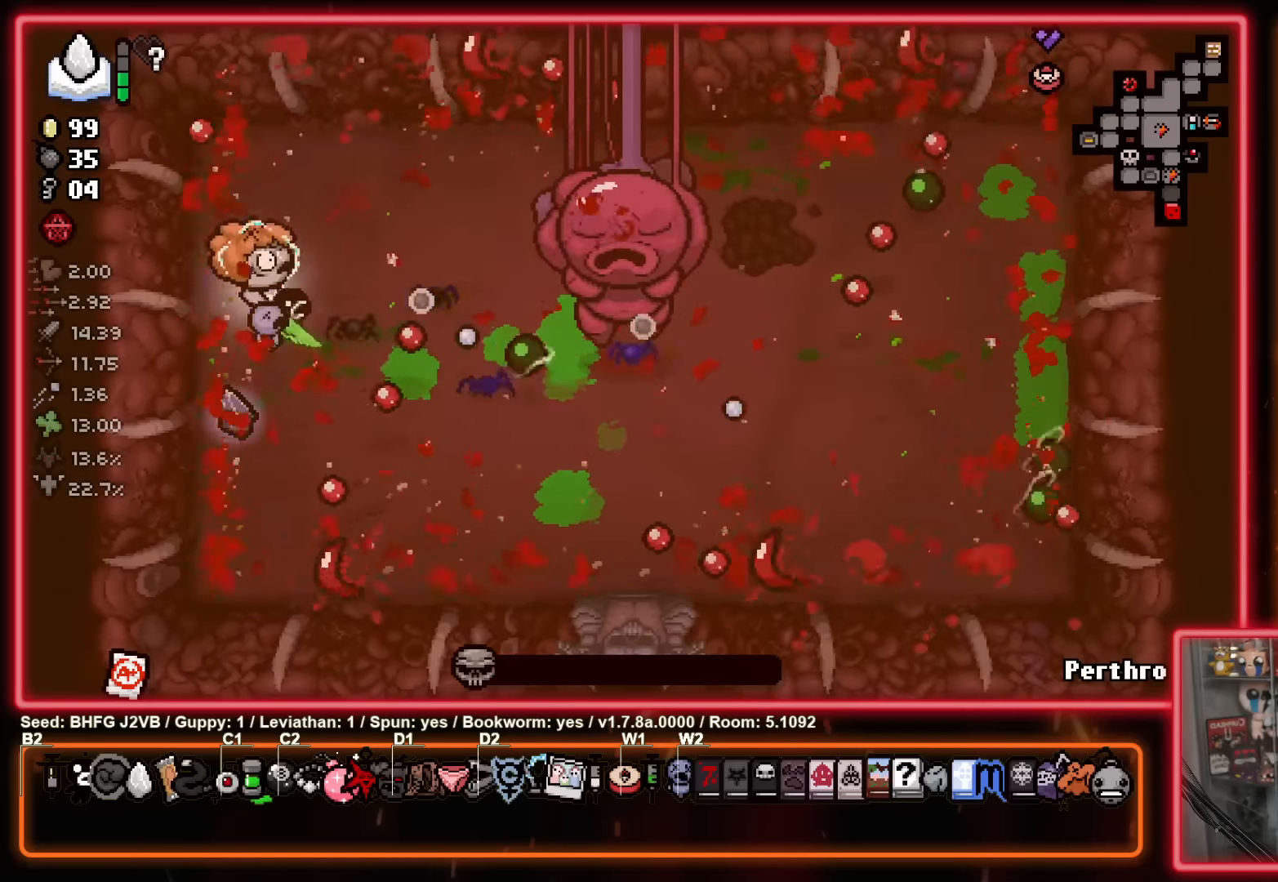
{"buttons": [], "left_stick": "center", "events": [[33, "B", "up"], [50, "left_stick", "left"], [200, "left_stick", "down"], [267, "left_stick", "right"], [317, "left_stick", "center"]]}
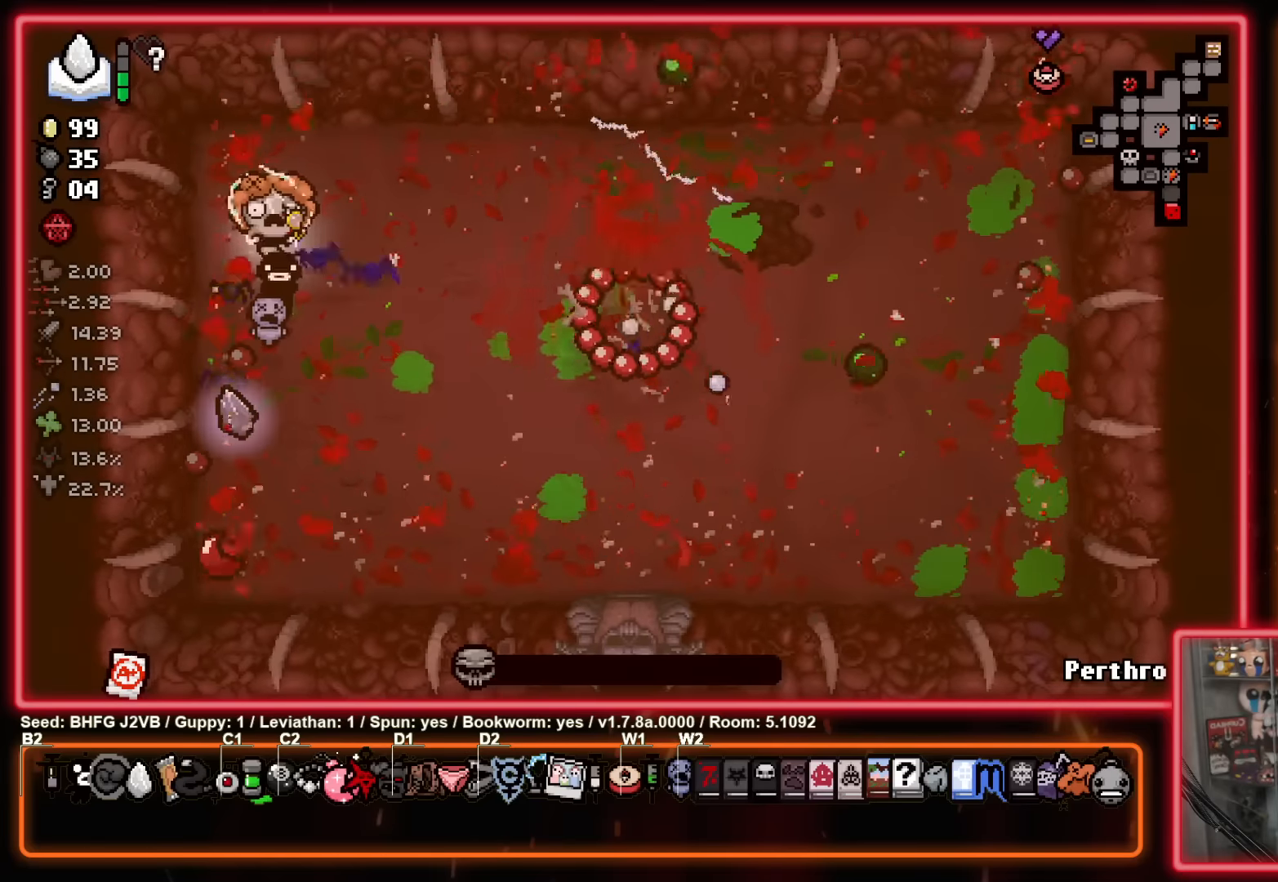
{"buttons": [], "left_stick": "center", "events": [[217, "left_stick", "down"], [317, "left_stick", "center"]]}
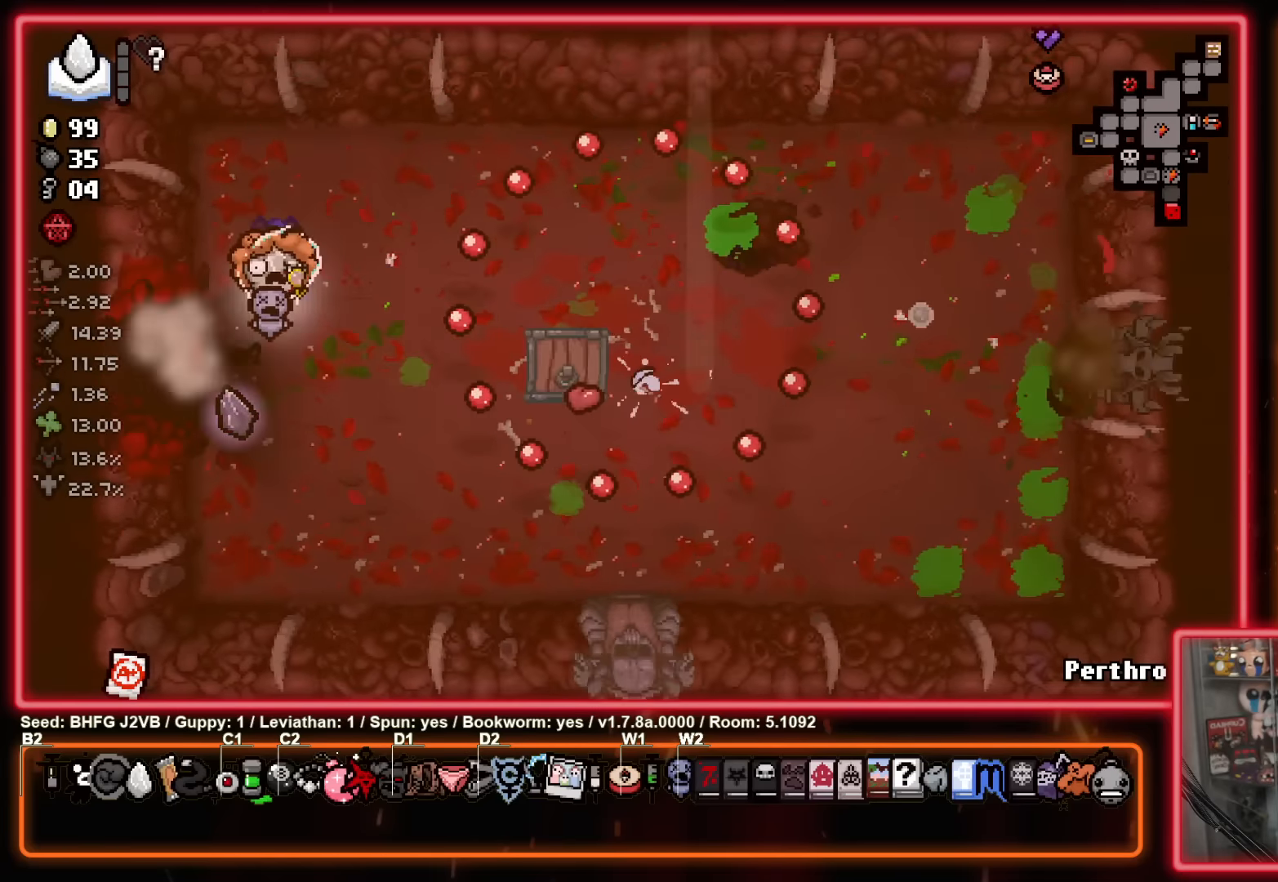
{"buttons": [], "left_stick": "right", "events": [[100, "left_stick", "up"], [200, "left_stick", "center"], [450, "left_stick", "right"]]}
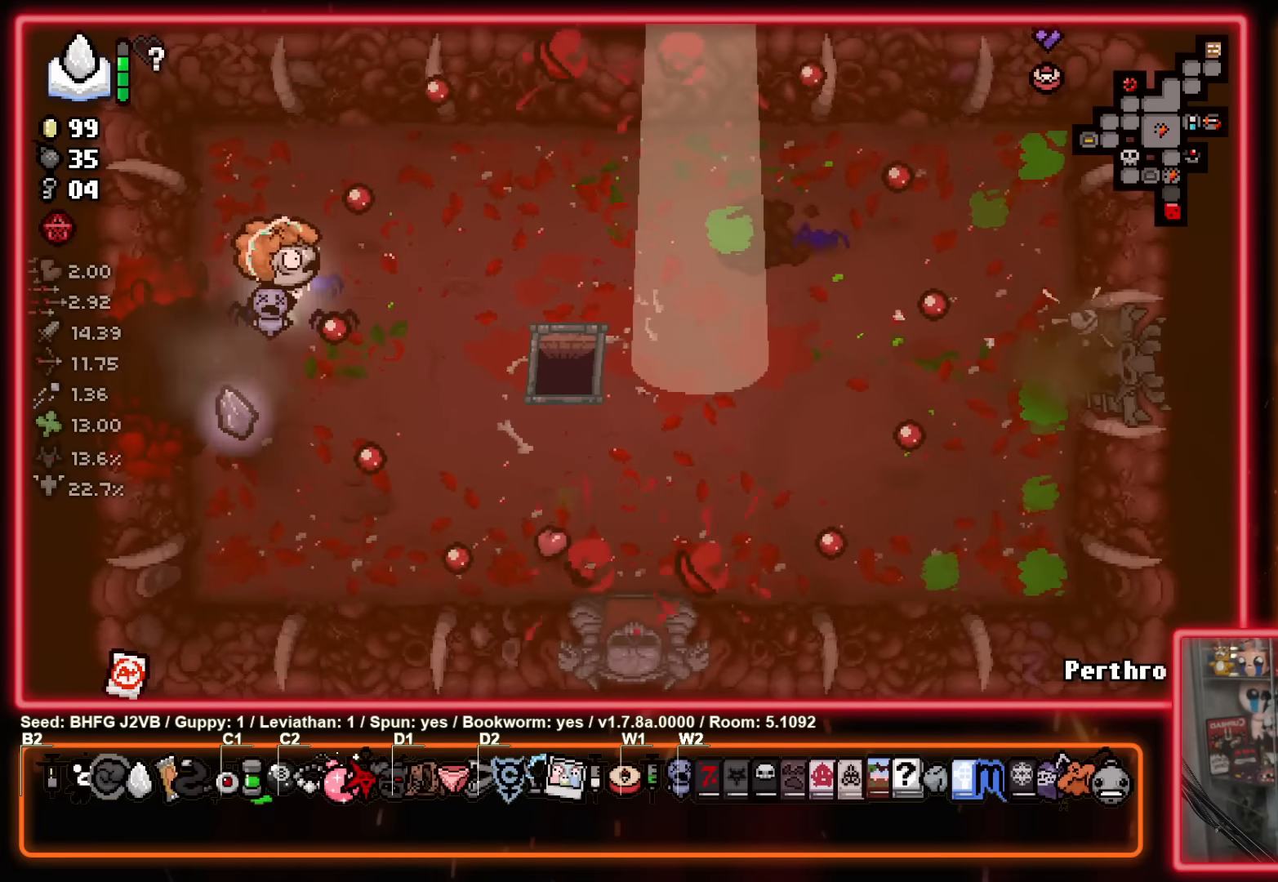
{"buttons": [], "left_stick": "center", "events": [[133, "left_stick", "center"], [283, "left_stick", "left"], [500, "left_stick", "center"]]}
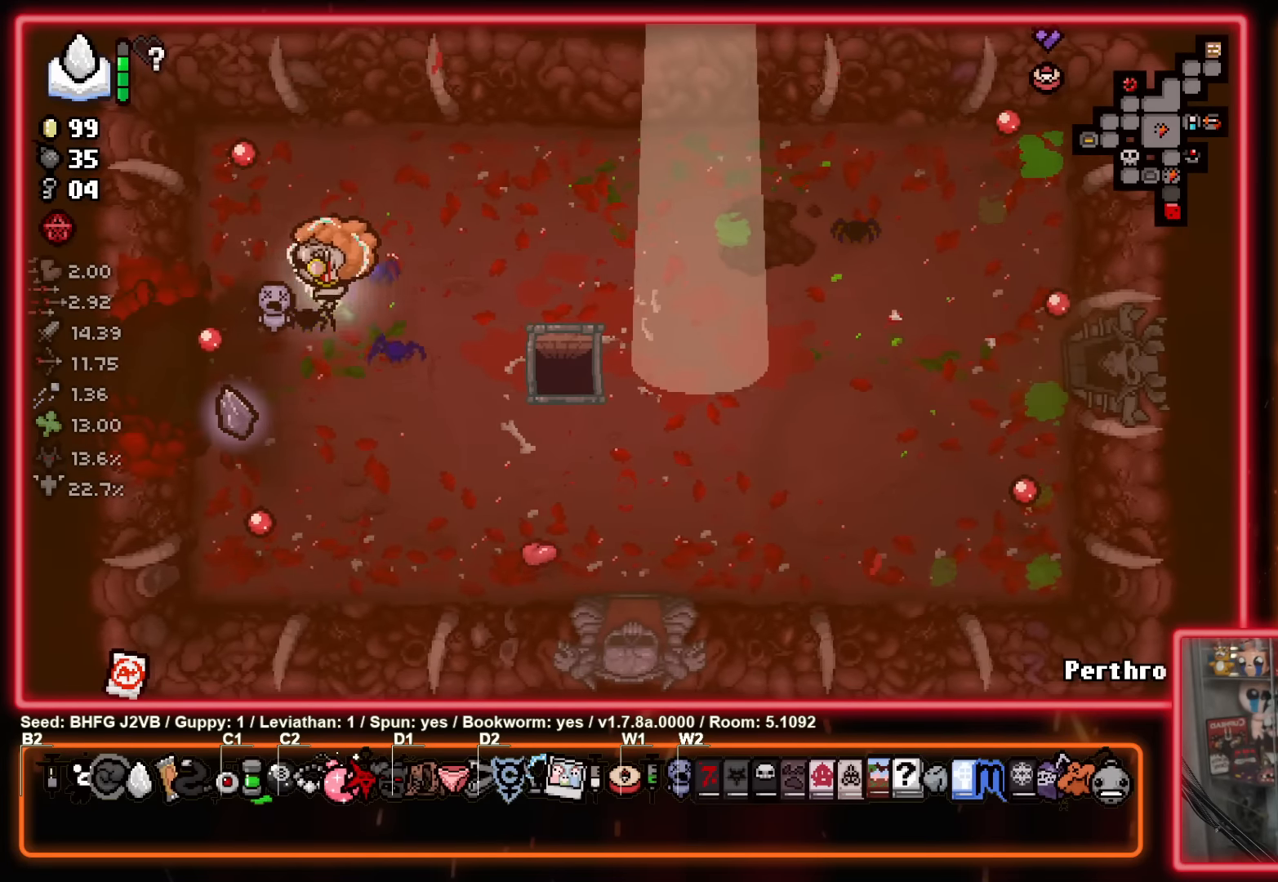
{"buttons": [], "left_stick": "down", "events": [[167, "left_stick", "down-left"], [267, "left_stick", "down"]]}
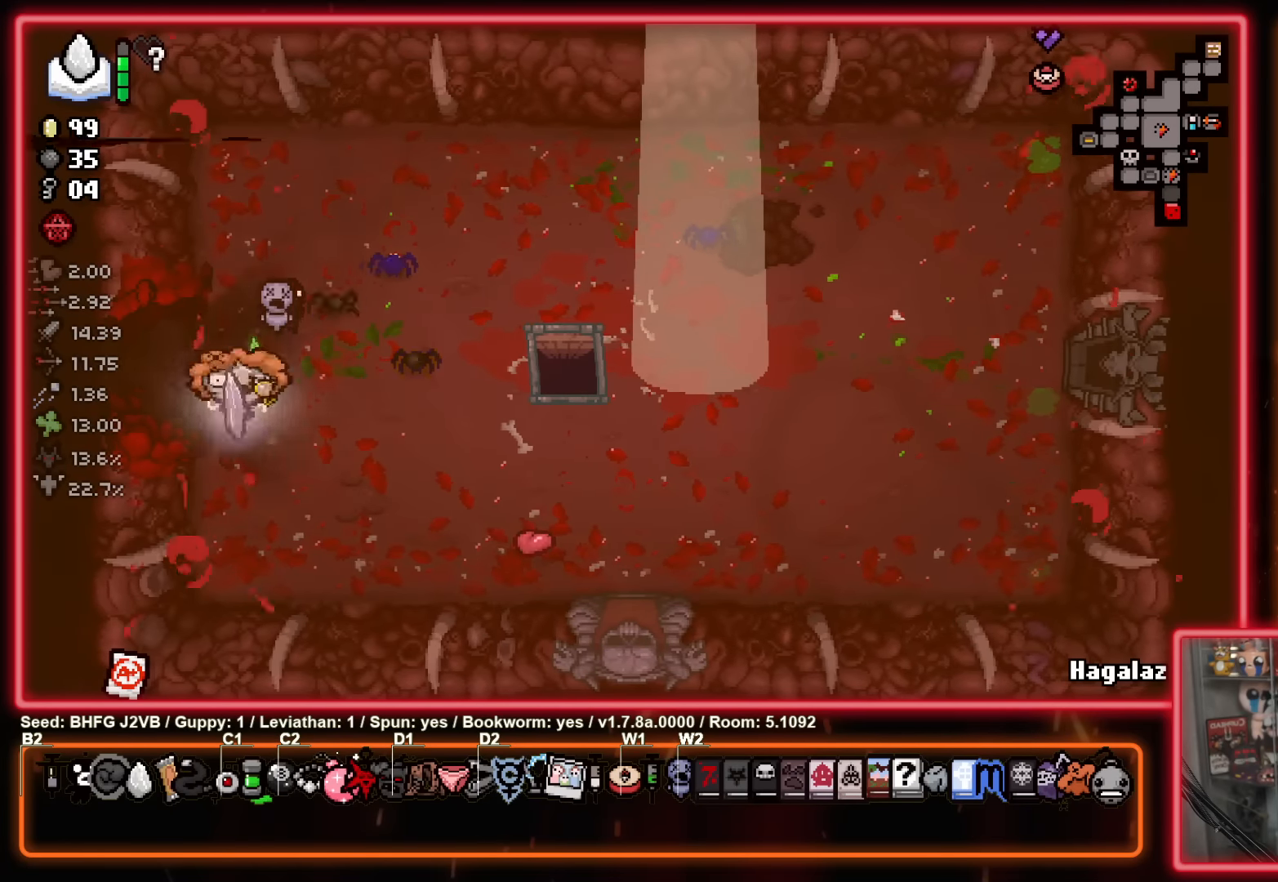
{"buttons": [], "left_stick": "center", "events": [[167, "left_stick", "up-right"], [333, "left_stick", "center"]]}
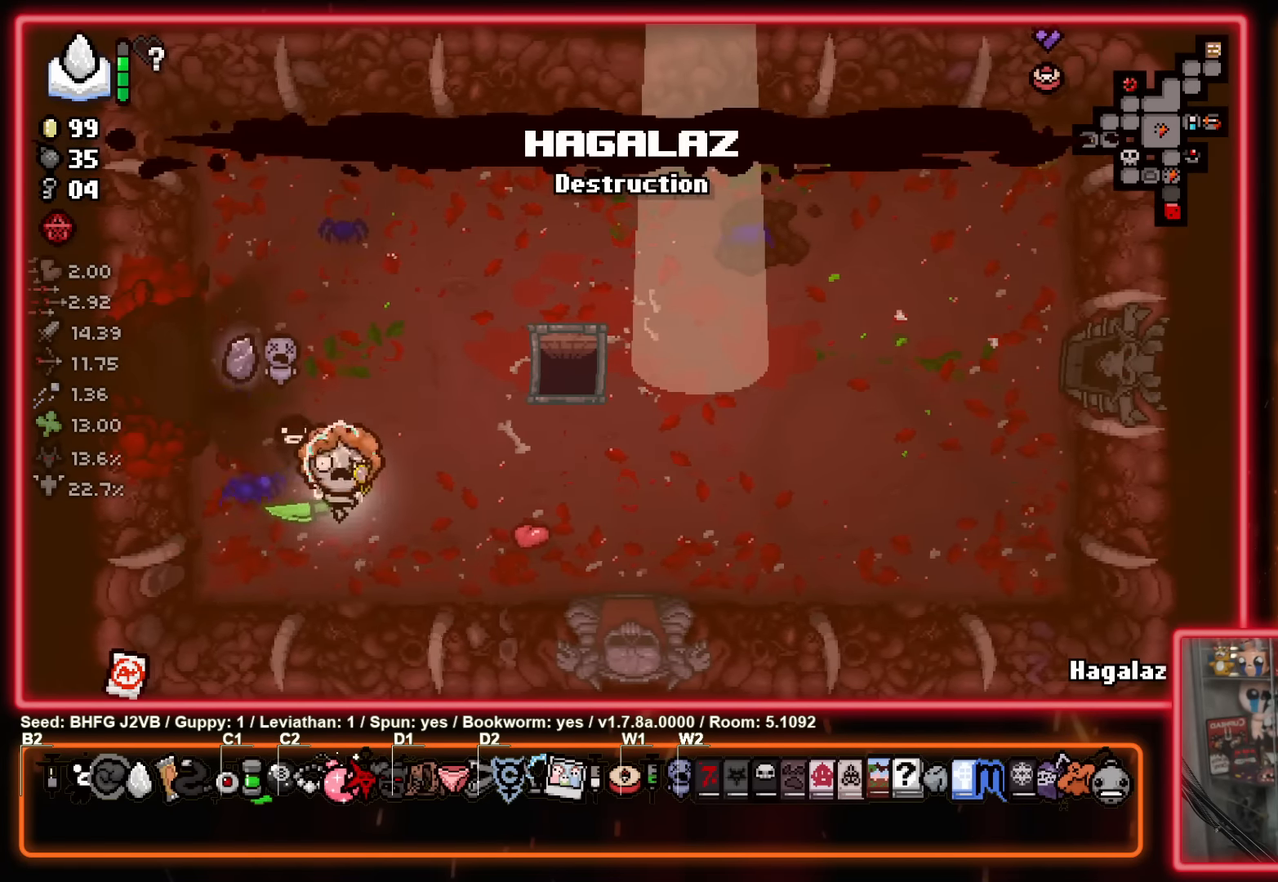
{"buttons": [], "left_stick": "center", "events": [[17, "left_stick", "up-right"], [250, "left_stick", "up-left"], [417, "left_stick", "up-right"], [500, "left_stick", "center"]]}
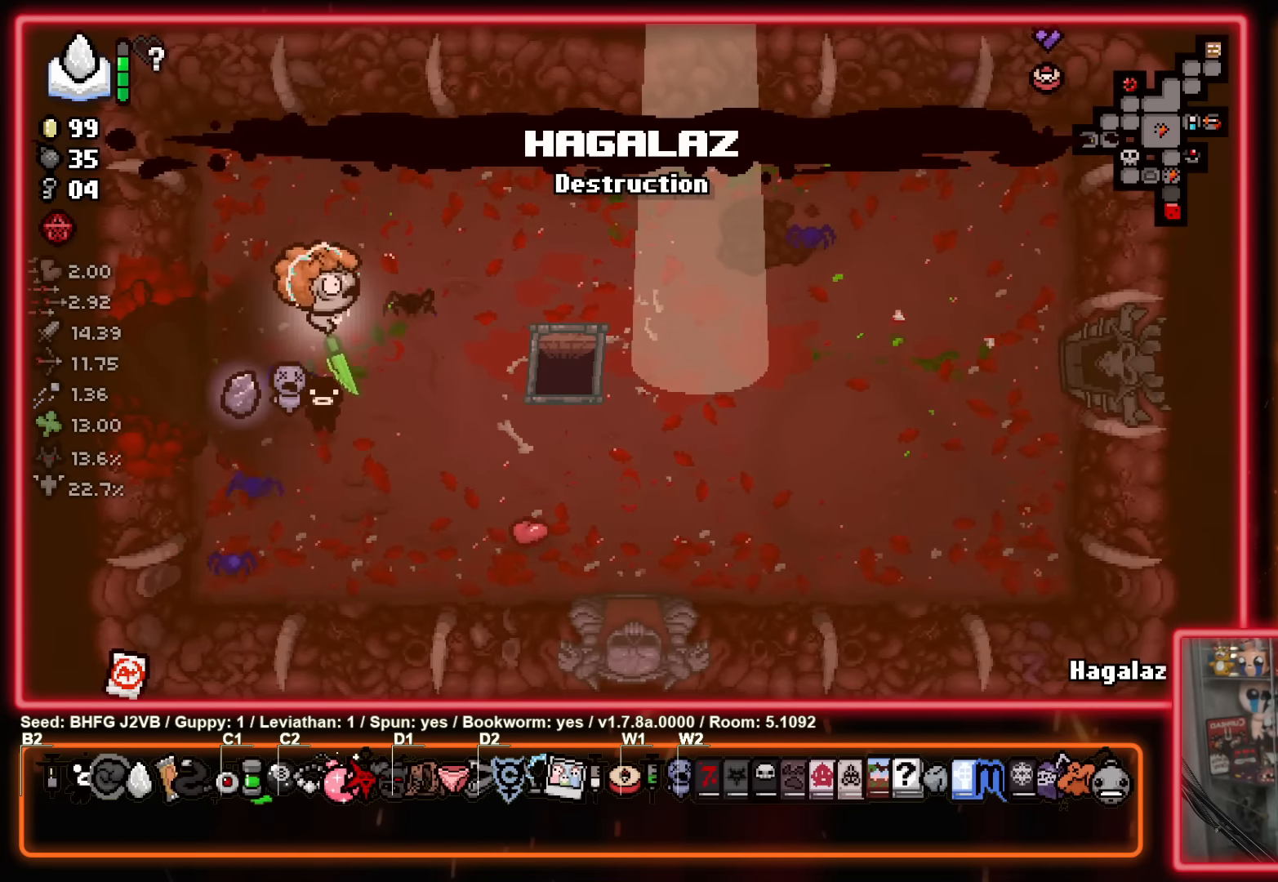
{"buttons": [], "left_stick": "left", "events": [[183, "left_stick", "left"], [317, "left_stick", "center"], [450, "left_stick", "left"]]}
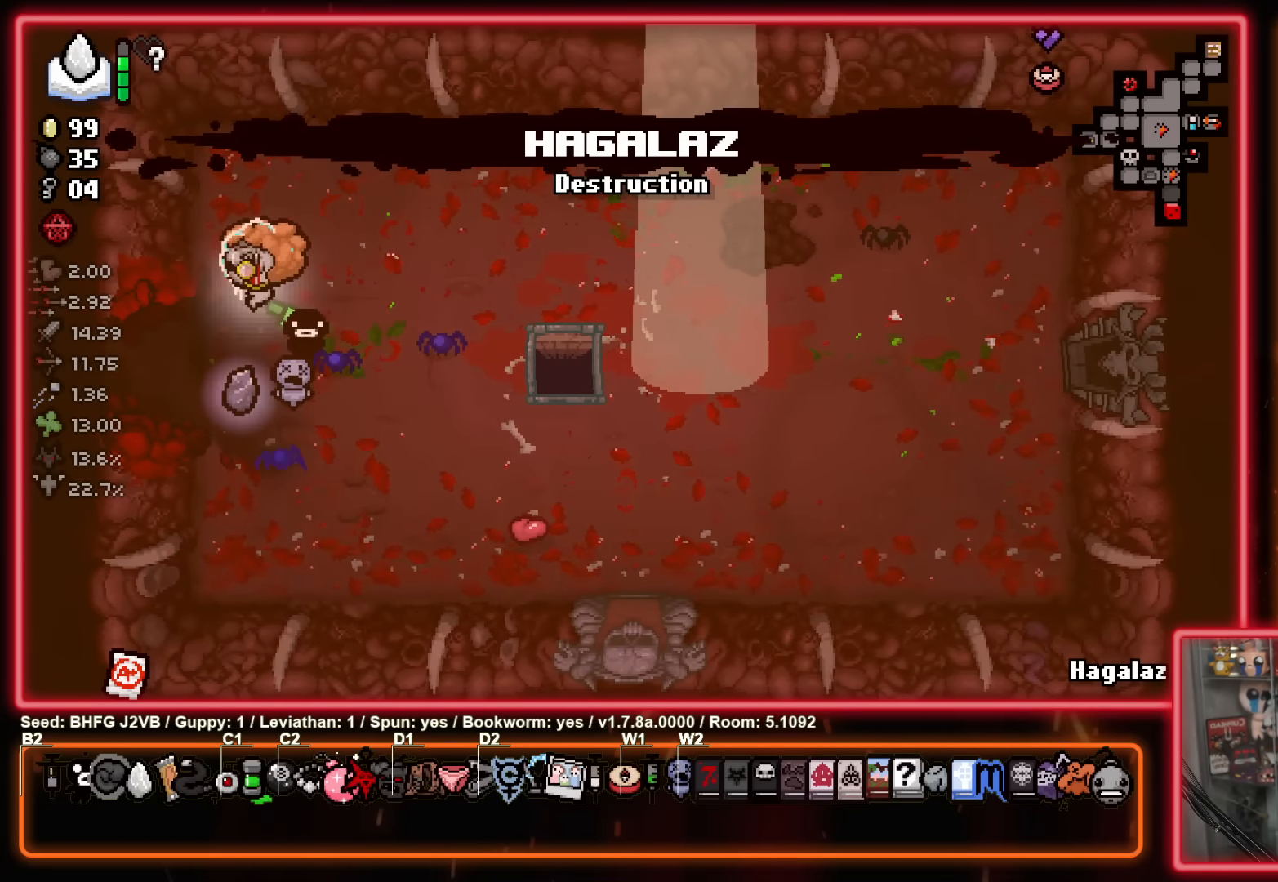
{"buttons": [], "left_stick": "right", "events": [[67, "left_stick", "down"], [383, "left_stick", "down-right"], [500, "left_stick", "right"]]}
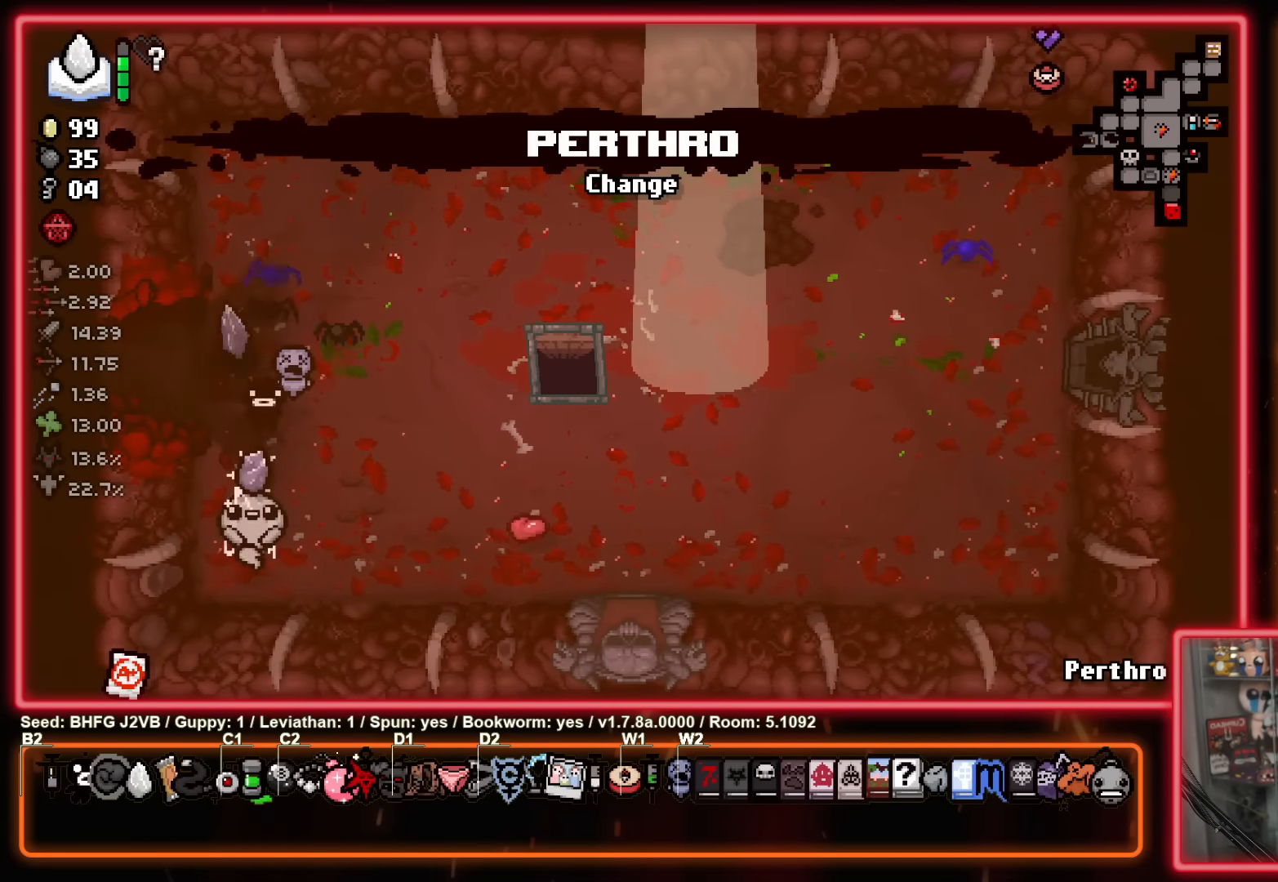
{"buttons": [], "left_stick": "up-right", "events": [[467, "left_stick", "up-right"]]}
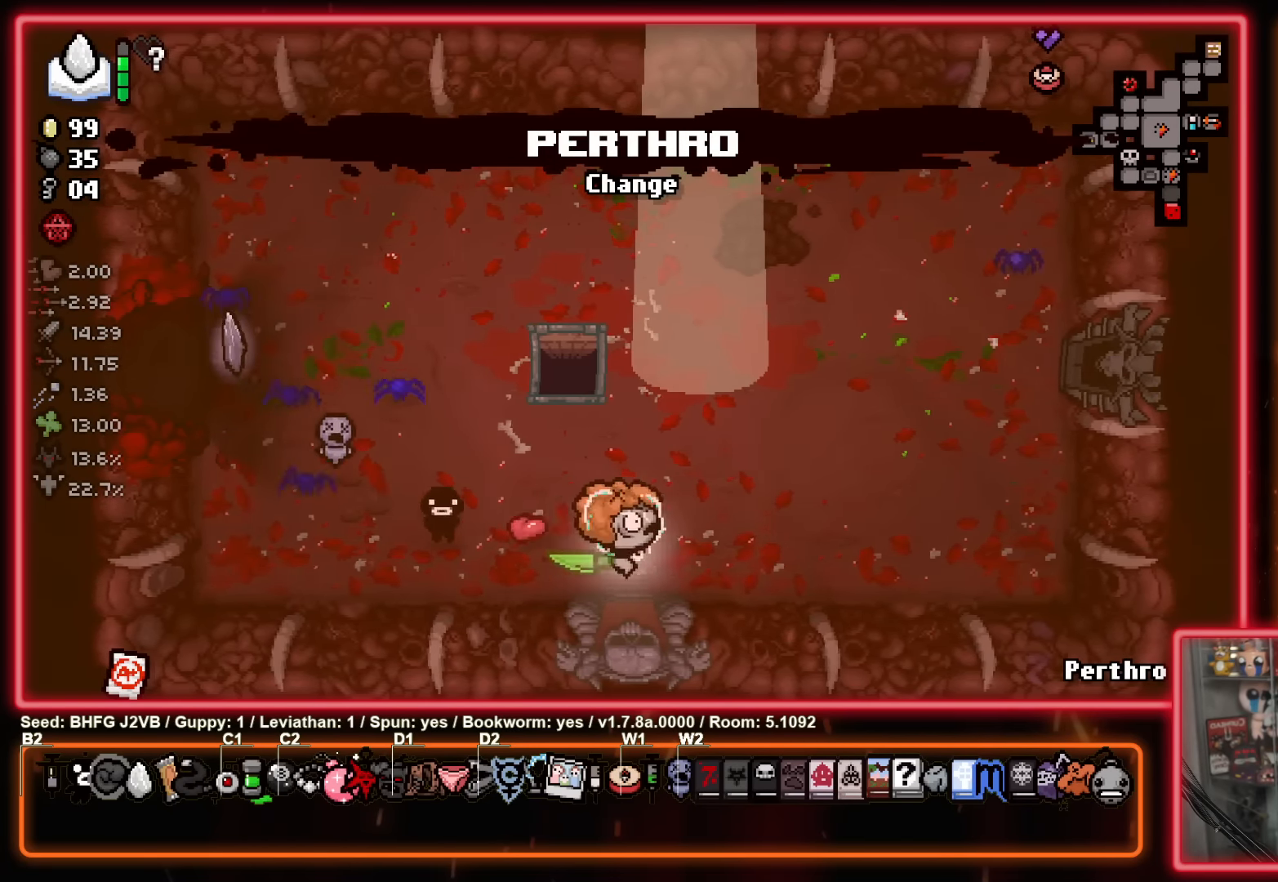
{"buttons": [], "left_stick": "up-right", "events": [[100, "left_stick", "right"], [283, "left_stick", "up-right"]]}
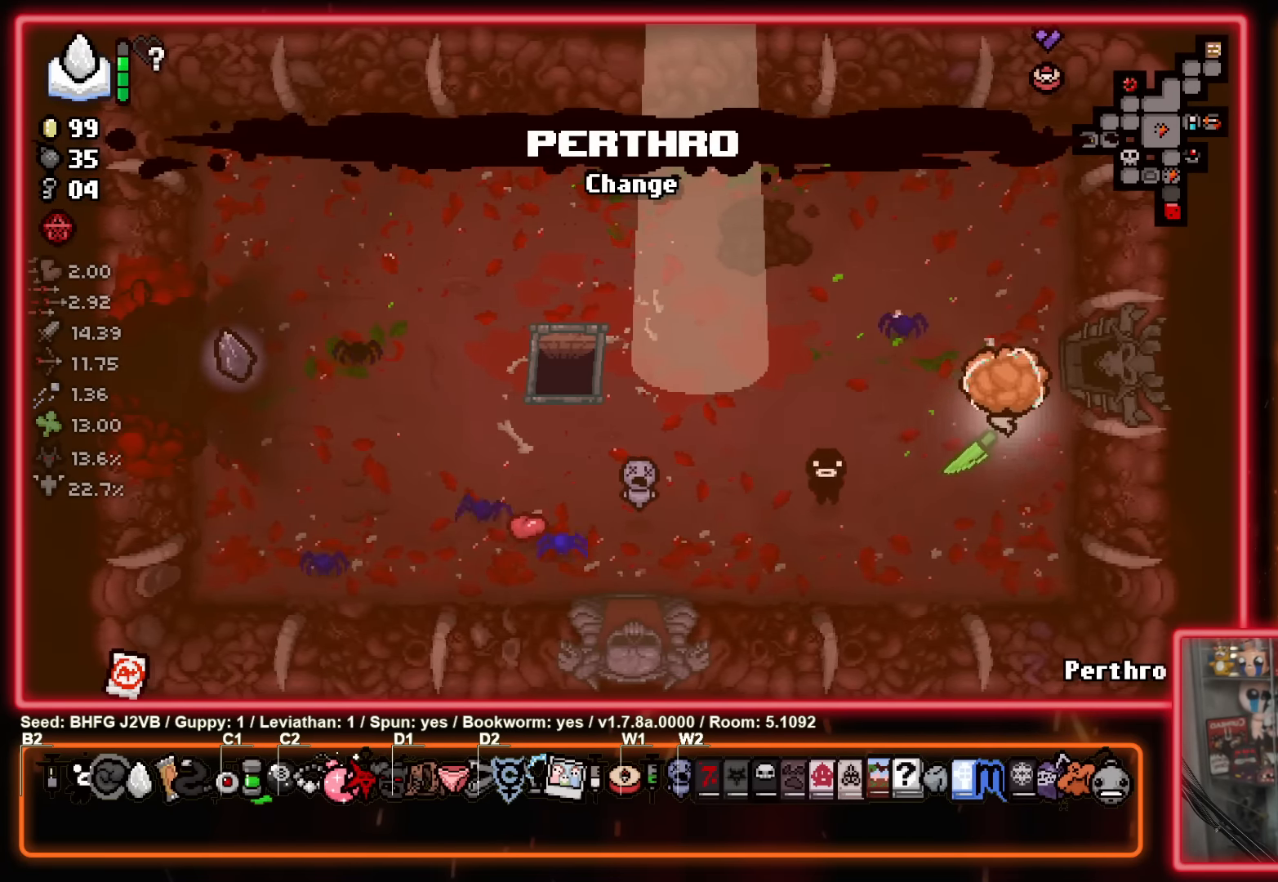
{"buttons": [], "left_stick": "center", "events": [[67, "left_stick", "right"], [300, "left_stick", "center"]]}
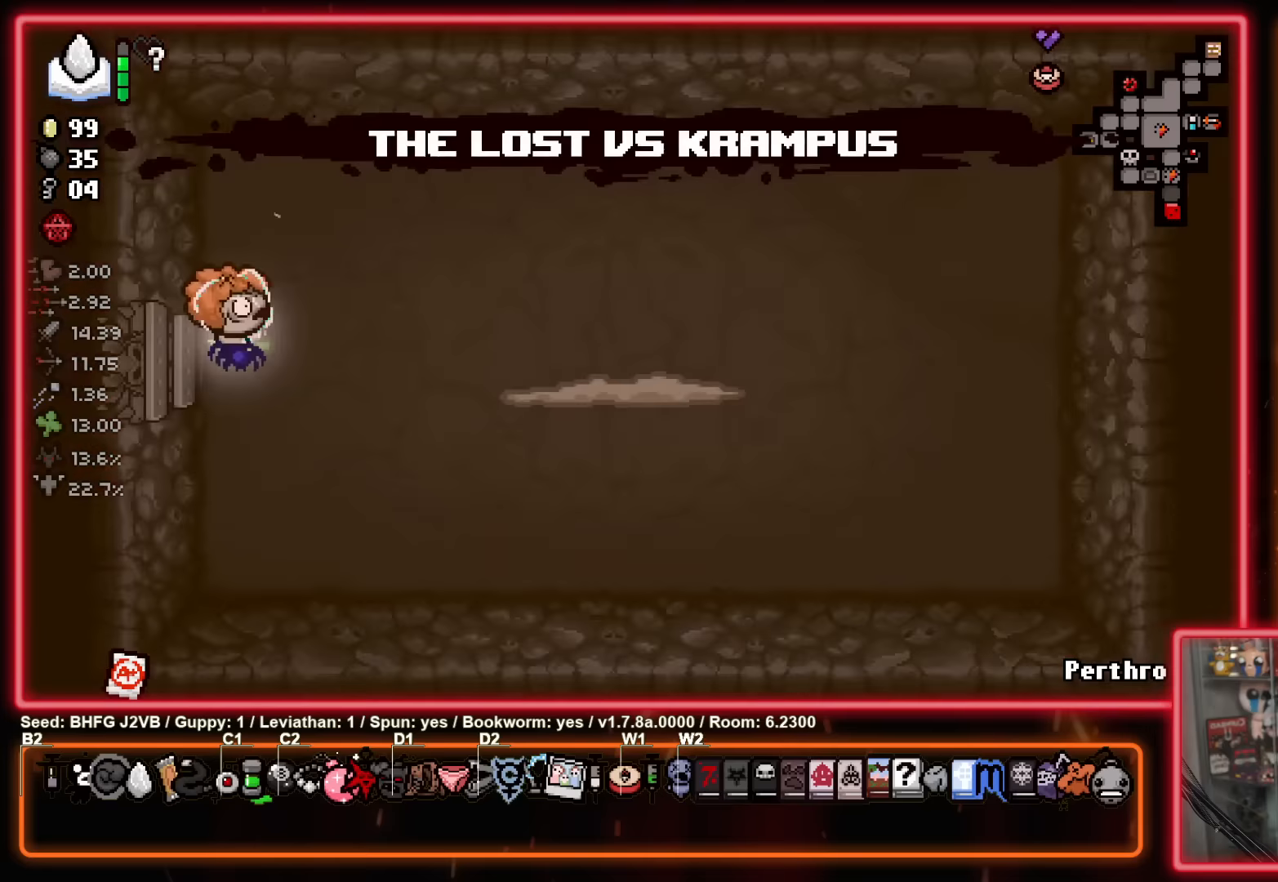
{"buttons": ["B"], "left_stick": "right", "events": [[200, "left_stick", "right"], [233, "B", "down"]]}
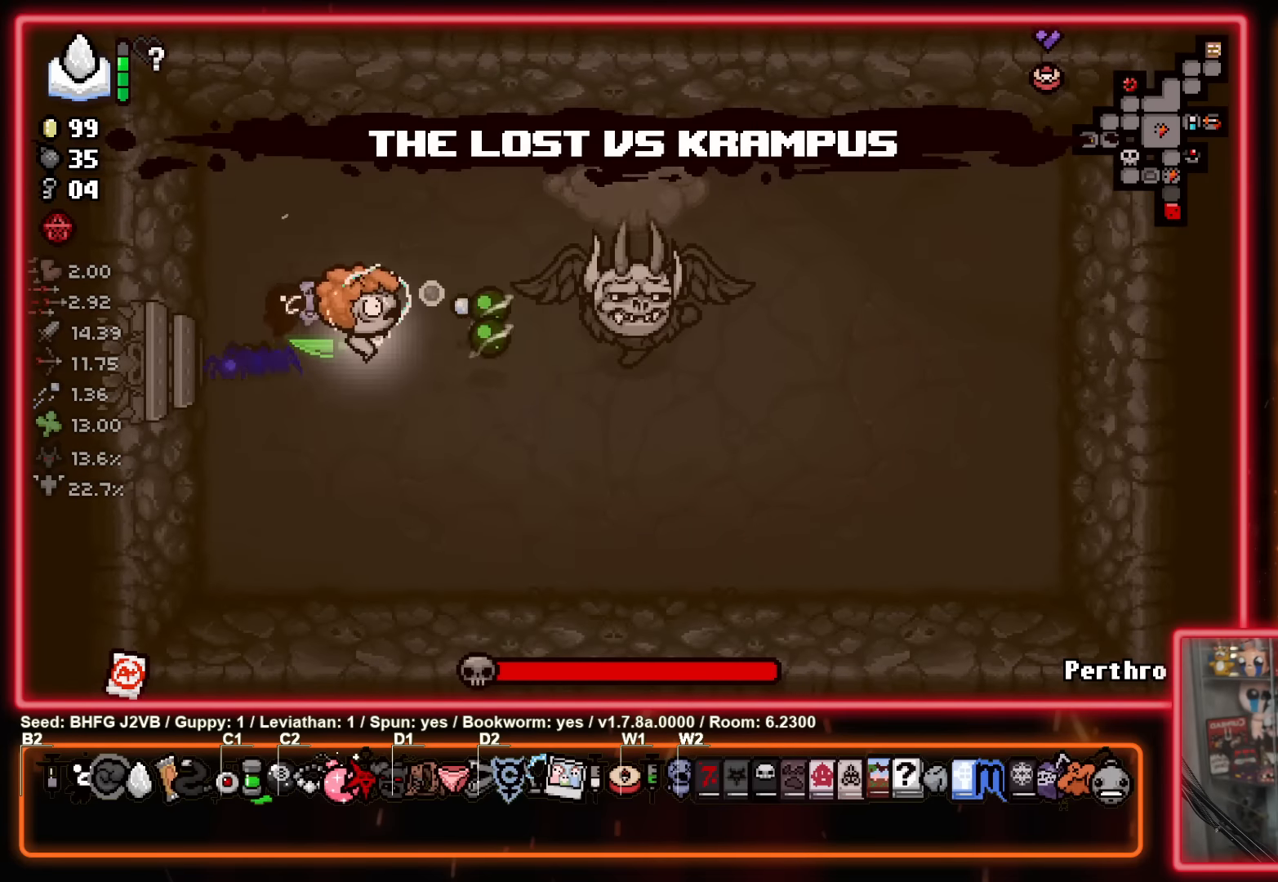
{"buttons": ["B"], "left_stick": "right", "events": [[17, "left_stick", "center"], [83, "left_stick", "left"], [233, "left_stick", "right"], [350, "left_stick", "left"], [483, "left_stick", "right"]]}
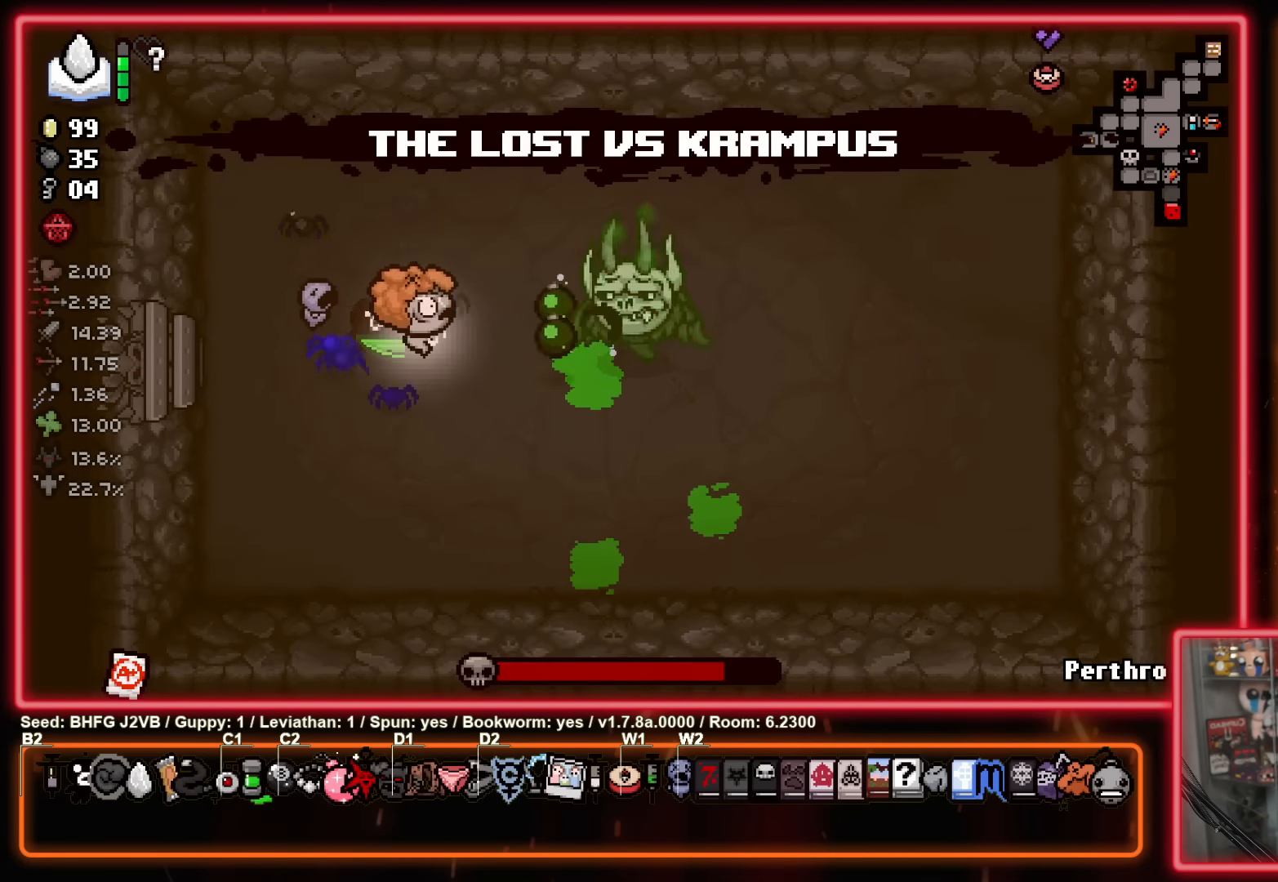
{"buttons": ["B"], "left_stick": "center", "events": [[100, "left_stick", "left"], [250, "left_stick", "right"], [367, "left_stick", "left"], [500, "left_stick", "center"]]}
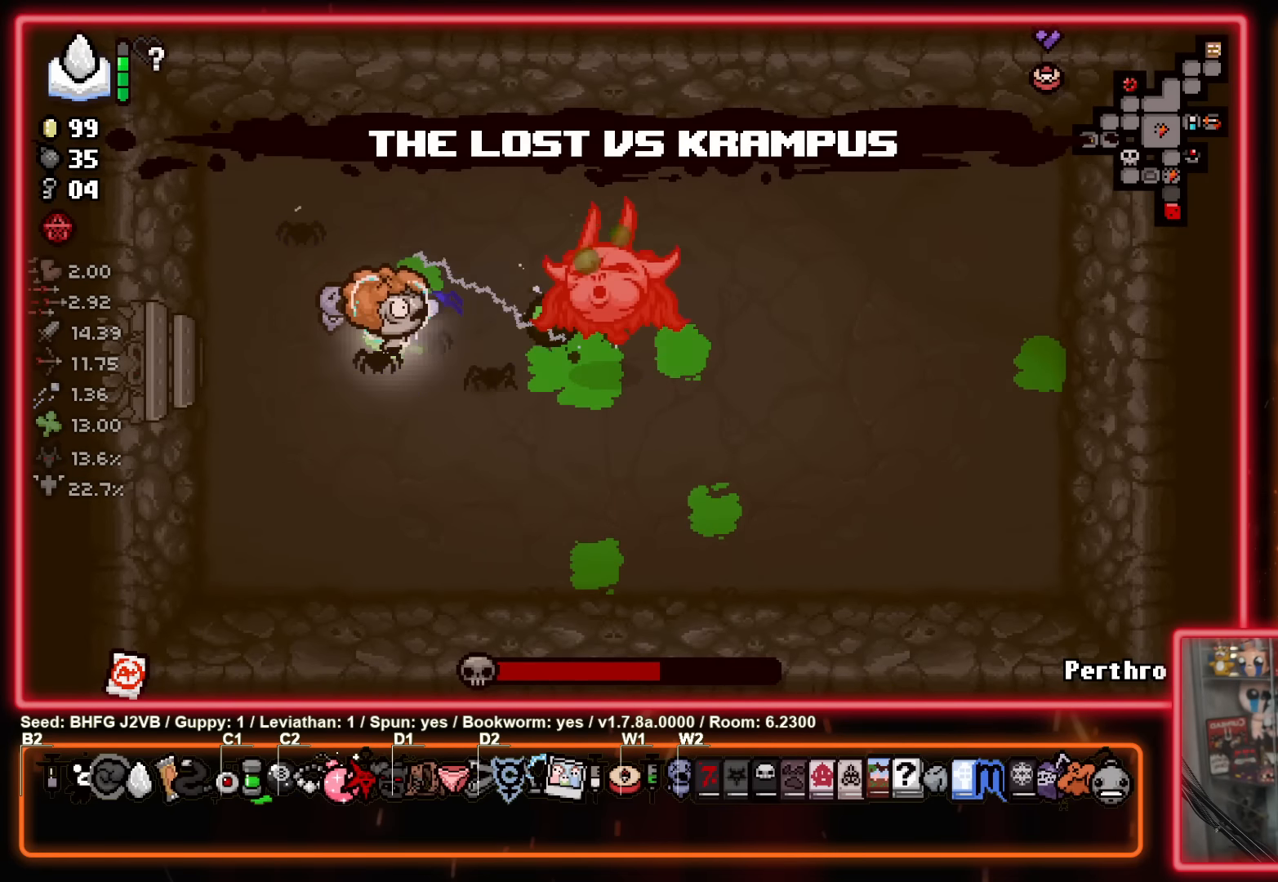
{"buttons": ["B"], "left_stick": "center", "events": [[33, "left_stick", "right"], [100, "left_stick", "down"], [200, "left_stick", "up"], [250, "left_stick", "center"], [300, "left_stick", "left"], [433, "left_stick", "center"]]}
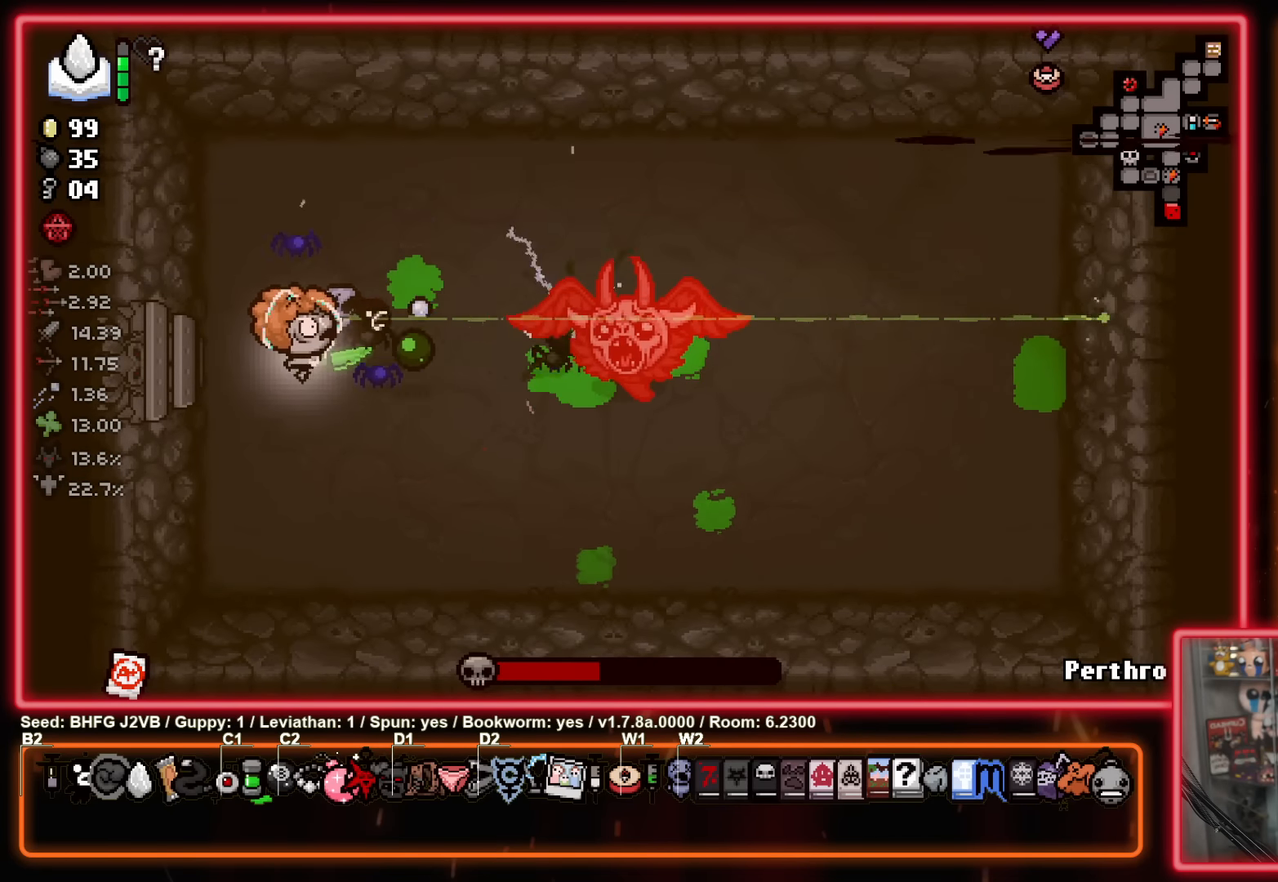
{"buttons": ["B"], "left_stick": "up-left", "events": [[117, "left_stick", "left"], [250, "left_stick", "center"], [417, "left_stick", "up-left"]]}
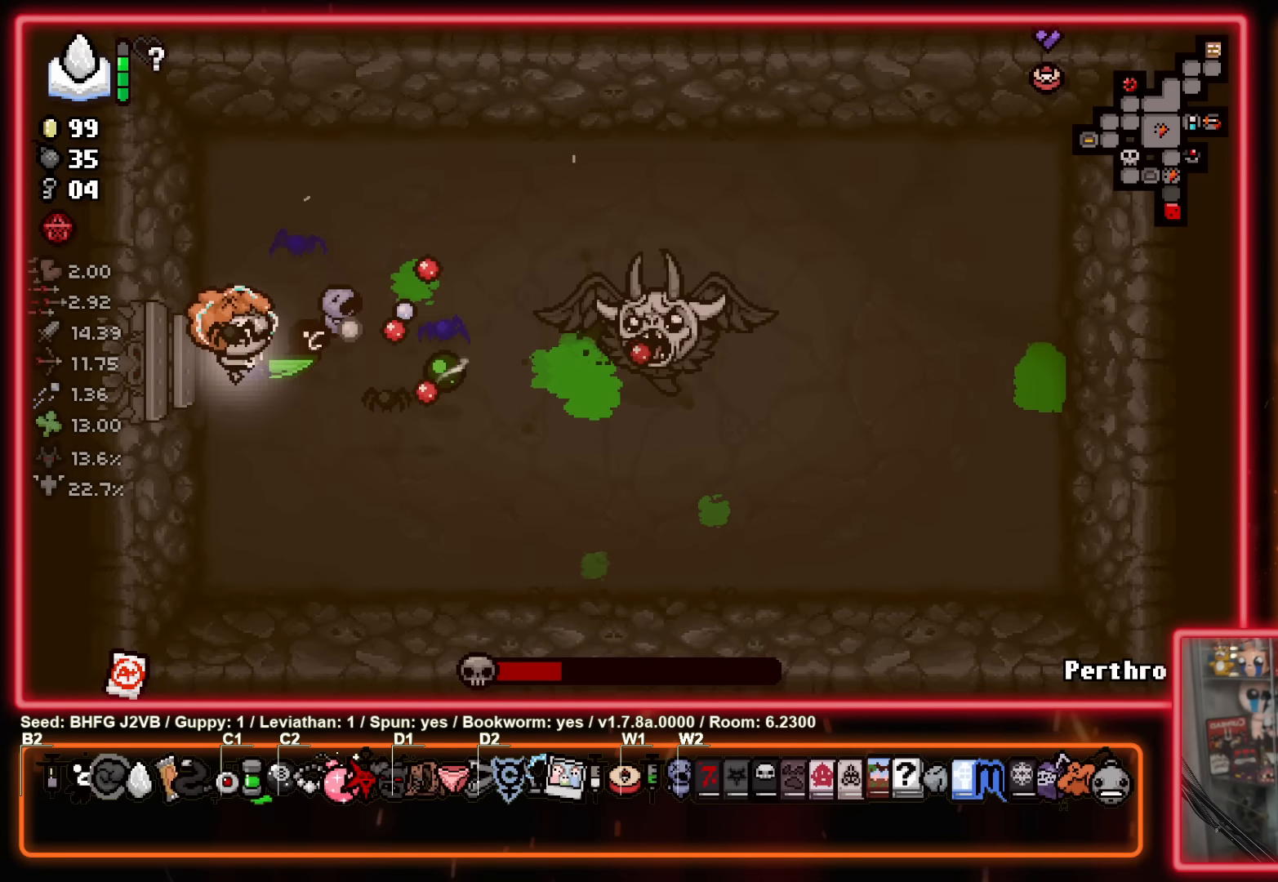
{"buttons": [], "left_stick": "center", "events": [[33, "left_stick", "up"], [333, "B", "up"], [367, "left_stick", "right"], [500, "left_stick", "center"]]}
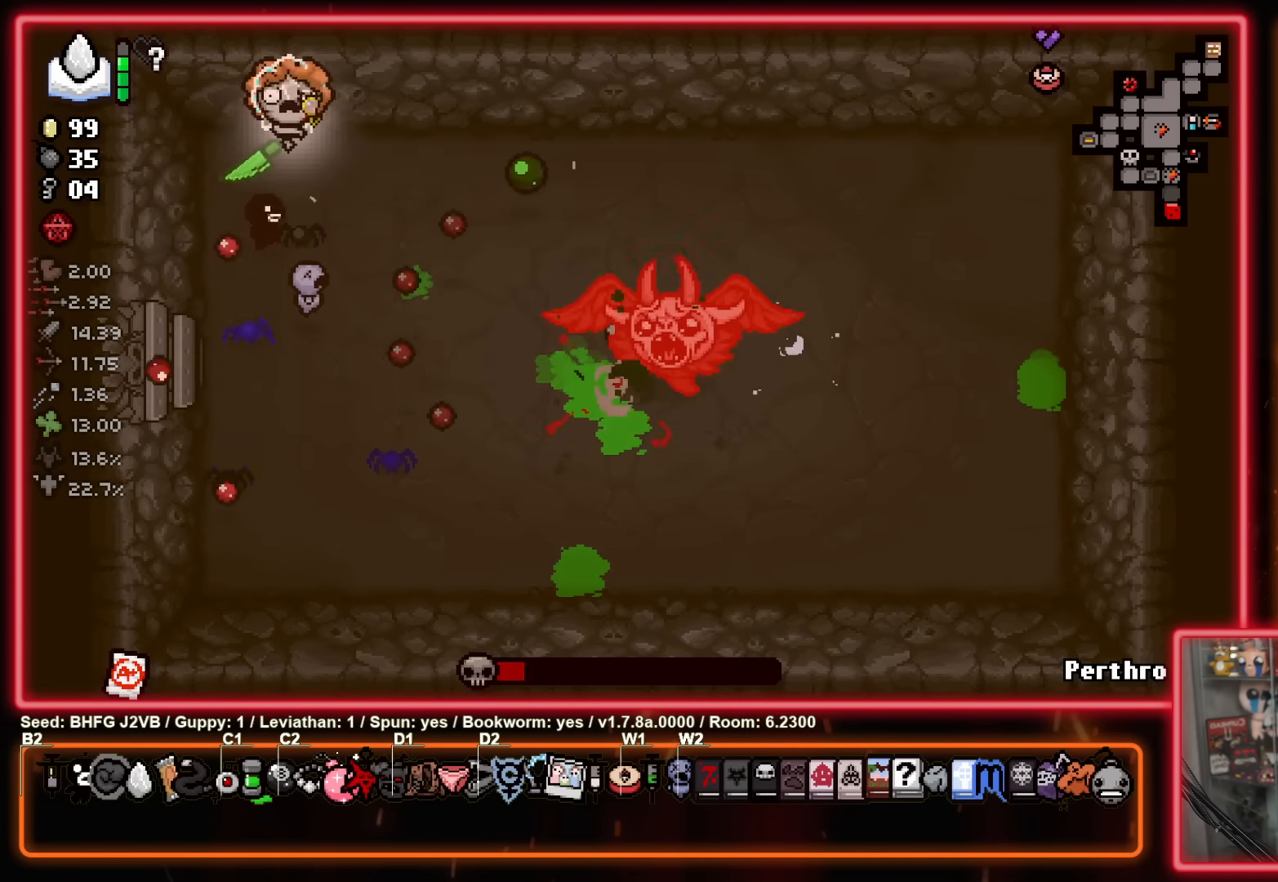
{"buttons": ["B"], "left_stick": "down-left", "events": [[17, "left_stick", "up-right"], [267, "left_stick", "down-right"], [383, "left_stick", "down-left"], [450, "B", "down"]]}
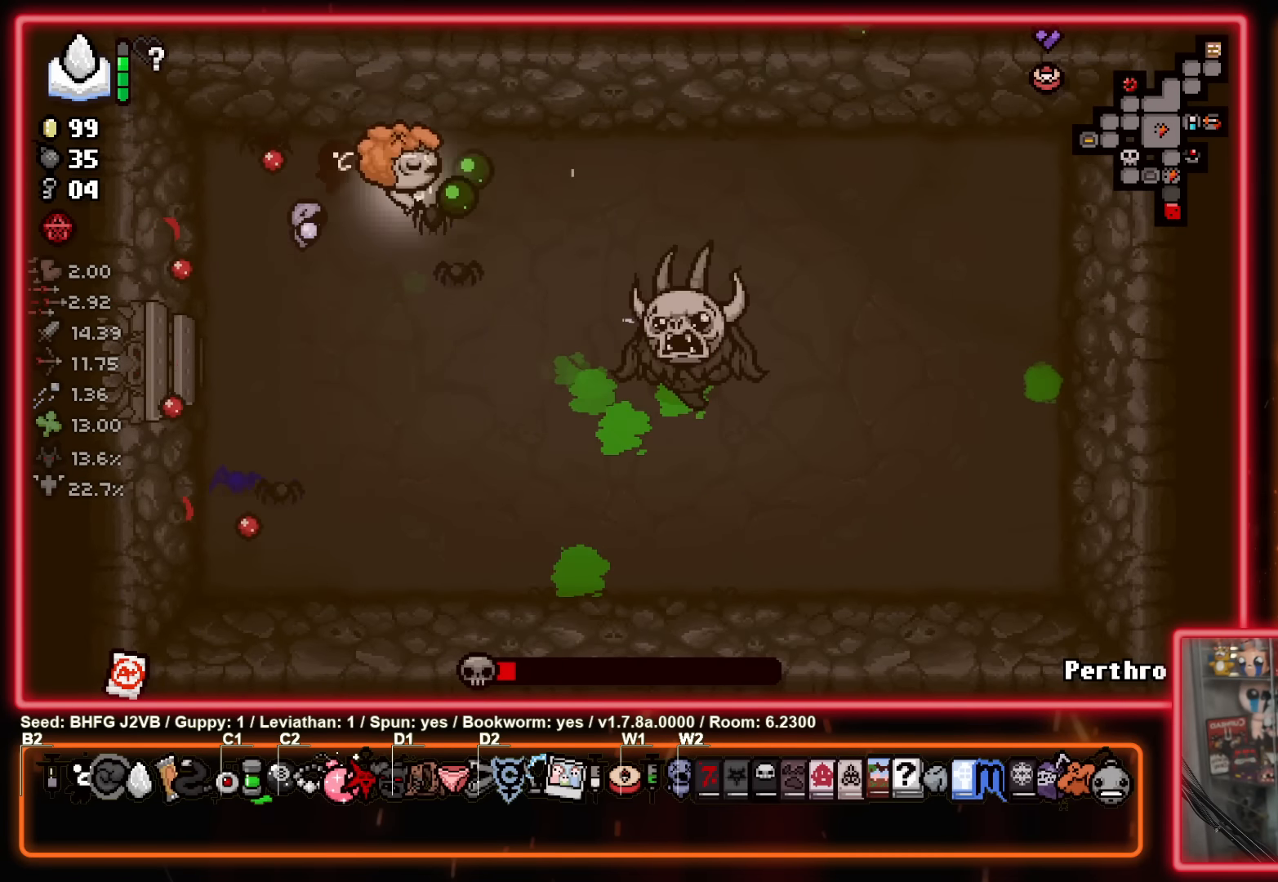
{"buttons": [], "left_stick": "up", "events": [[117, "left_stick", "center"], [200, "left_stick", "left"], [267, "left_stick", "center"], [317, "left_stick", "up"], [450, "B", "up"]]}
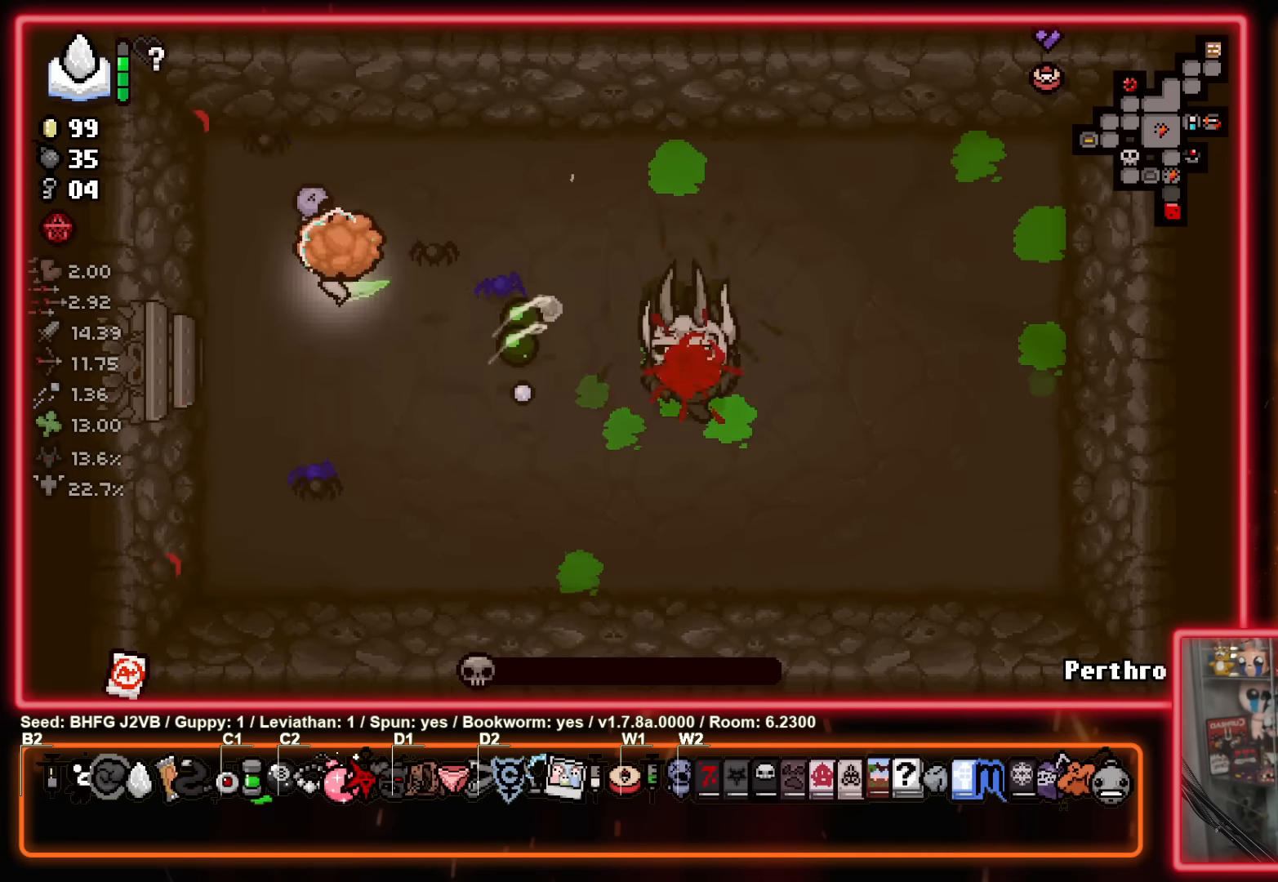
{"buttons": [], "left_stick": "down-right", "events": [[133, "left_stick", "down"], [467, "left_stick", "down-right"]]}
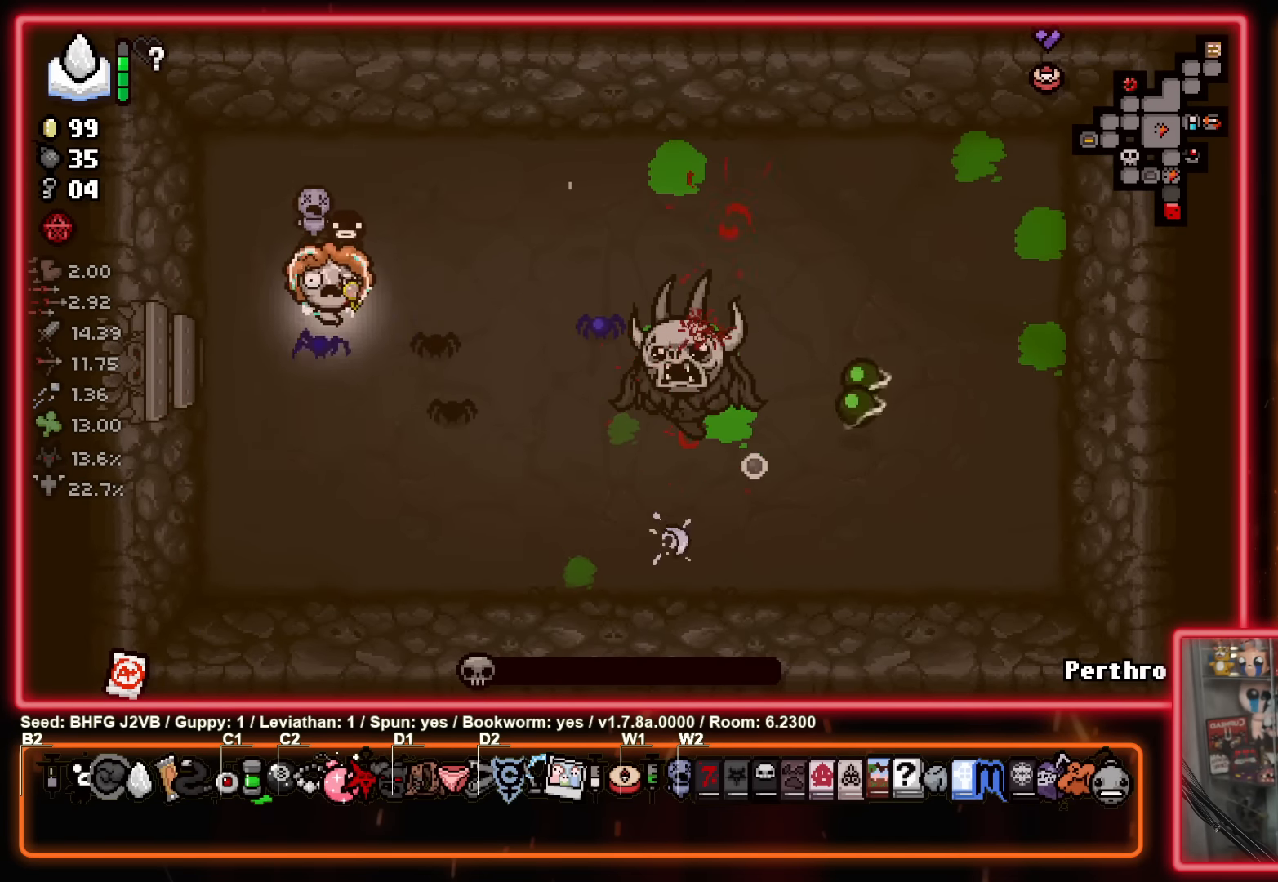
{"buttons": [], "left_stick": "down-right", "events": [[133, "left_stick", "up-left"], [233, "left_stick", "down-left"], [400, "left_stick", "down-right"]]}